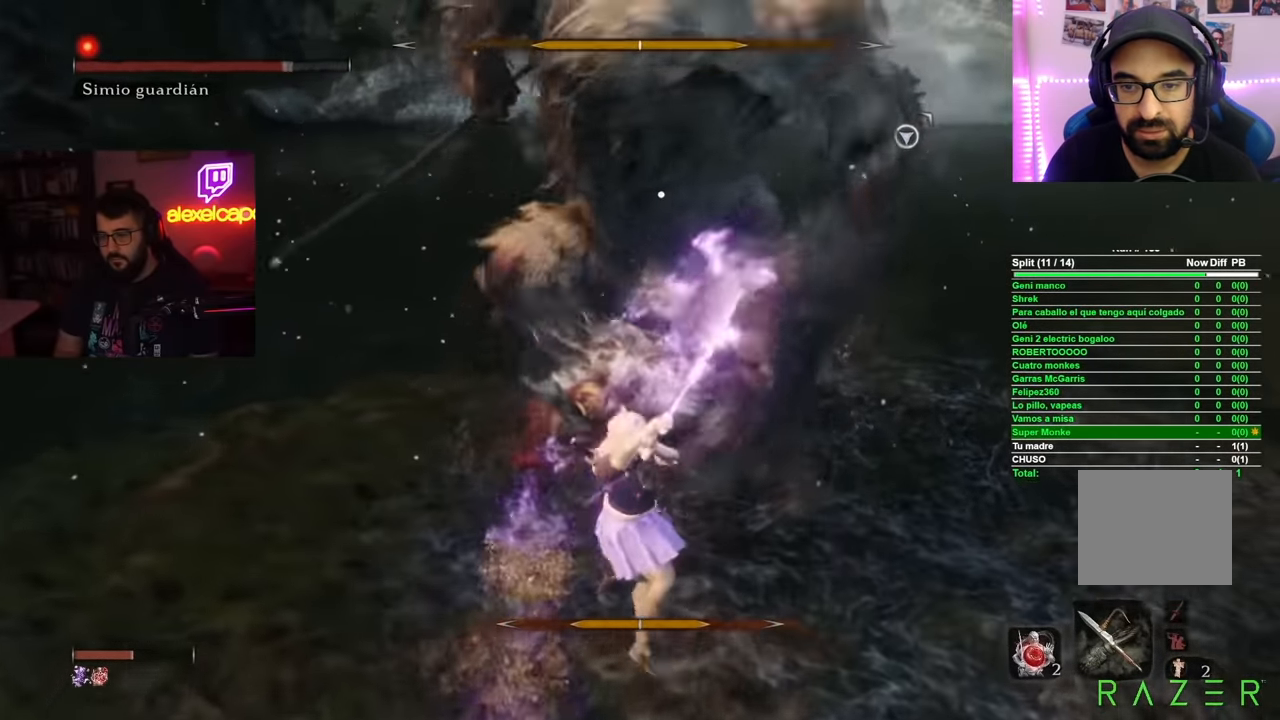
Gameplay with a controller (Xbox layout); each line is a JSON object with the inputs held at the frame after it. "events" lists button and stick changes between this image and that frame as [ms after this image, input, new state], when the widget could be followed in between. Not read: L2 L3 R1 R3.
{"buttons": [], "left_stick": "up-right", "right_stick": "center"}
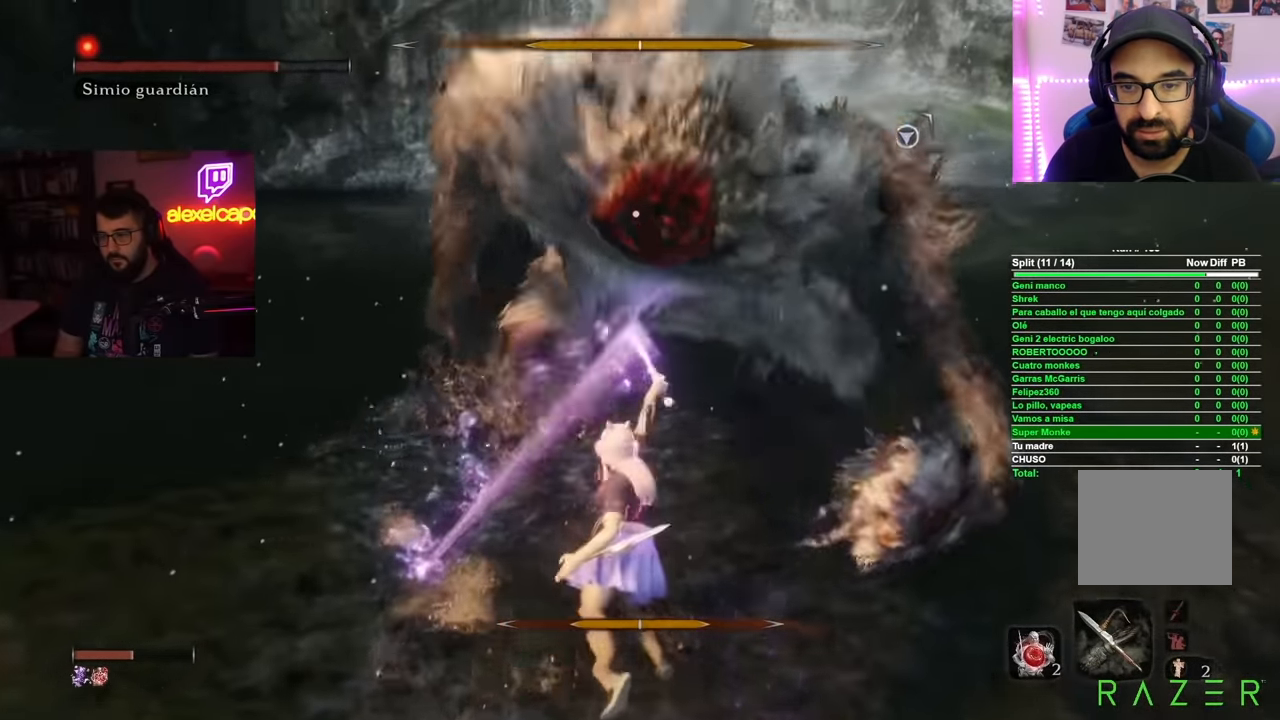
{"buttons": ["B"], "left_stick": "down", "right_stick": "center", "events": [[117, "left_stick", "down-right"], [234, "B", "down"], [301, "left_stick", "down"]]}
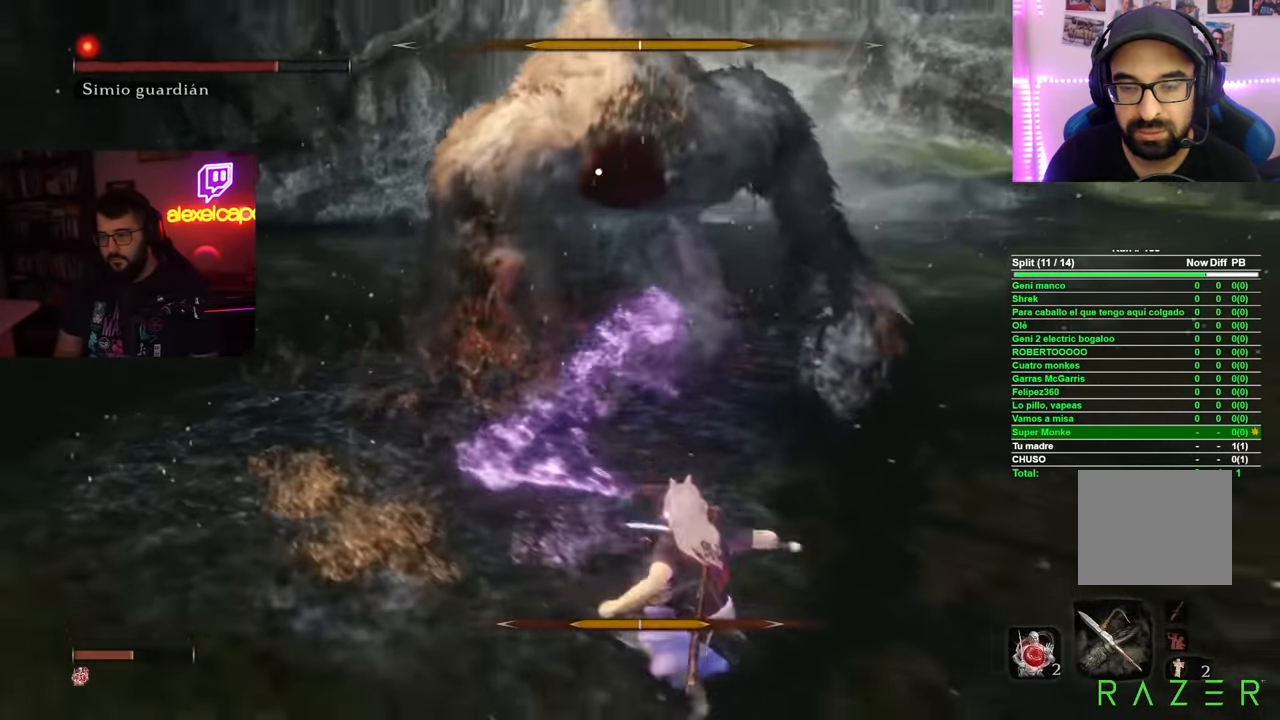
{"buttons": ["B"], "left_stick": "down", "right_stick": "center", "events": []}
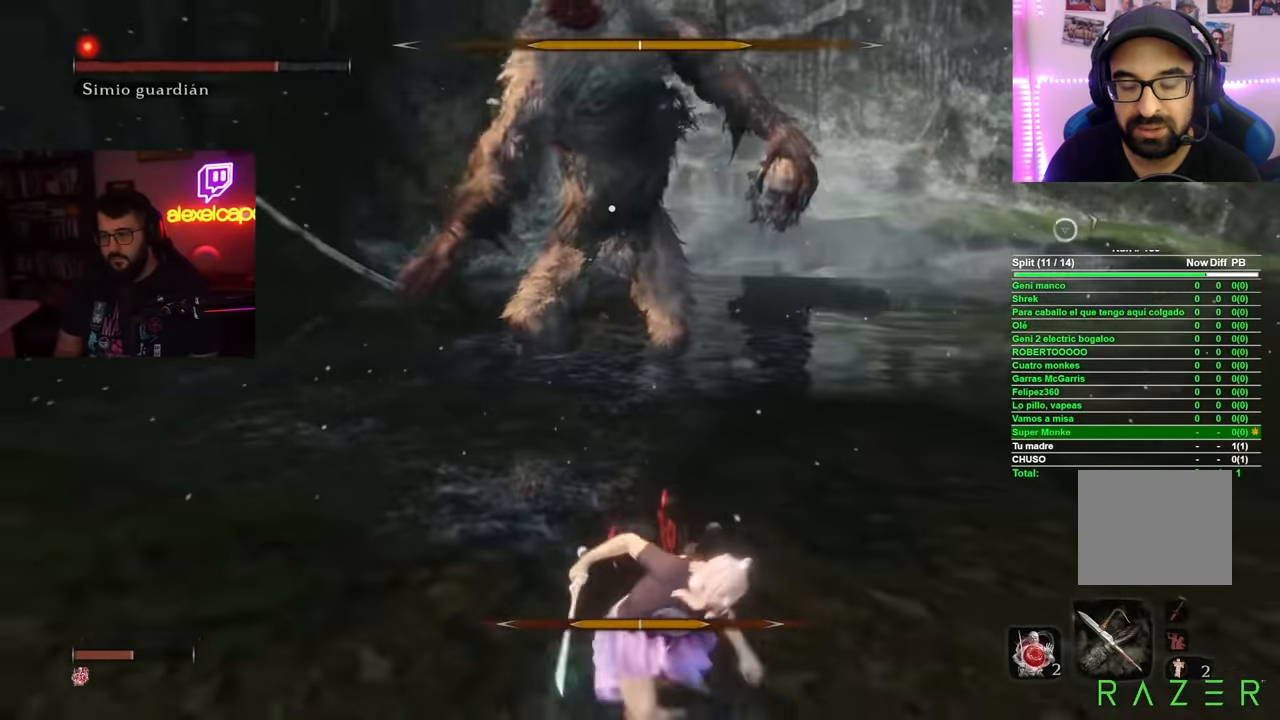
{"buttons": ["B"], "left_stick": "down", "right_stick": "center", "events": []}
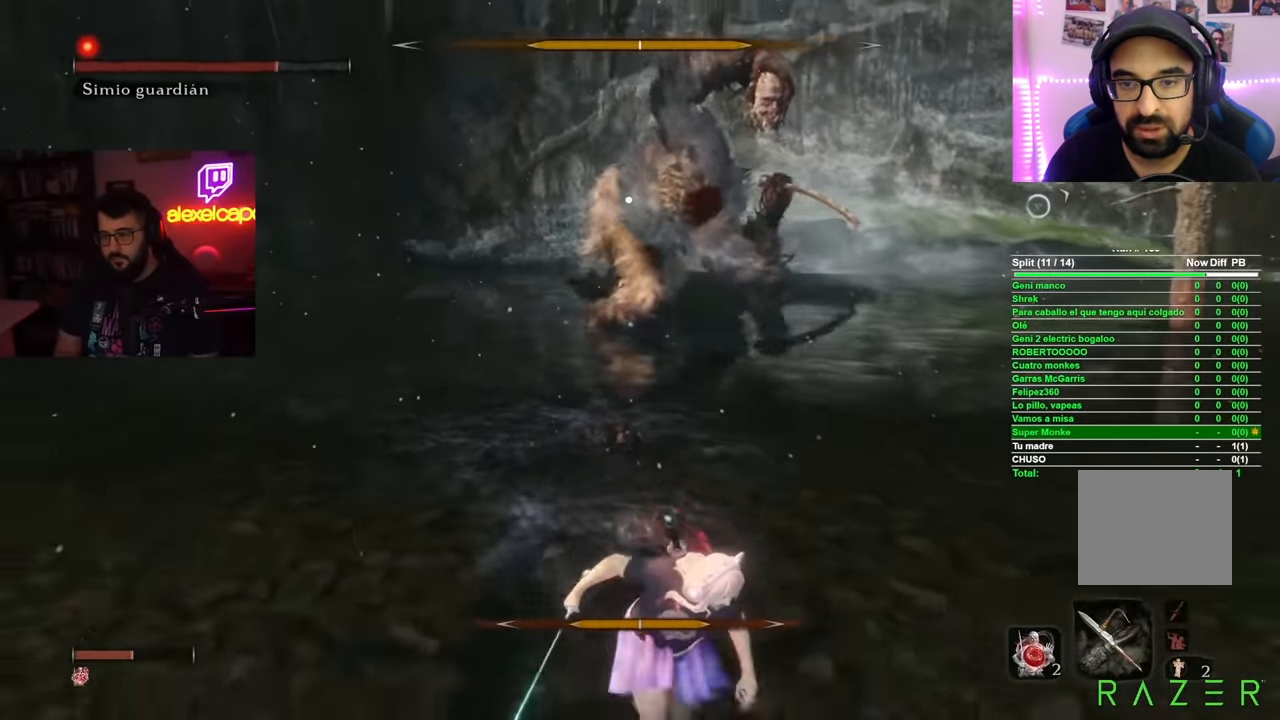
{"buttons": ["B"], "left_stick": "down-right", "right_stick": "center", "events": [[233, "left_stick", "down-right"]]}
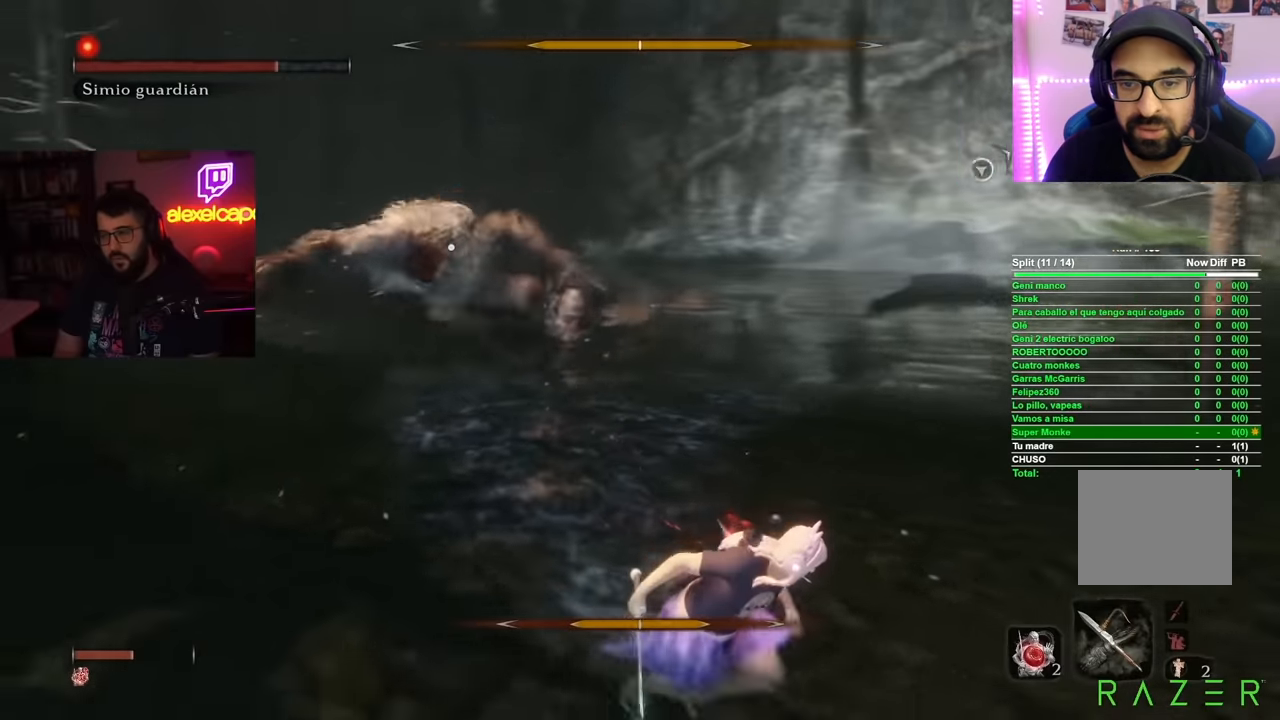
{"buttons": ["B"], "left_stick": "down-right", "right_stick": "center", "events": []}
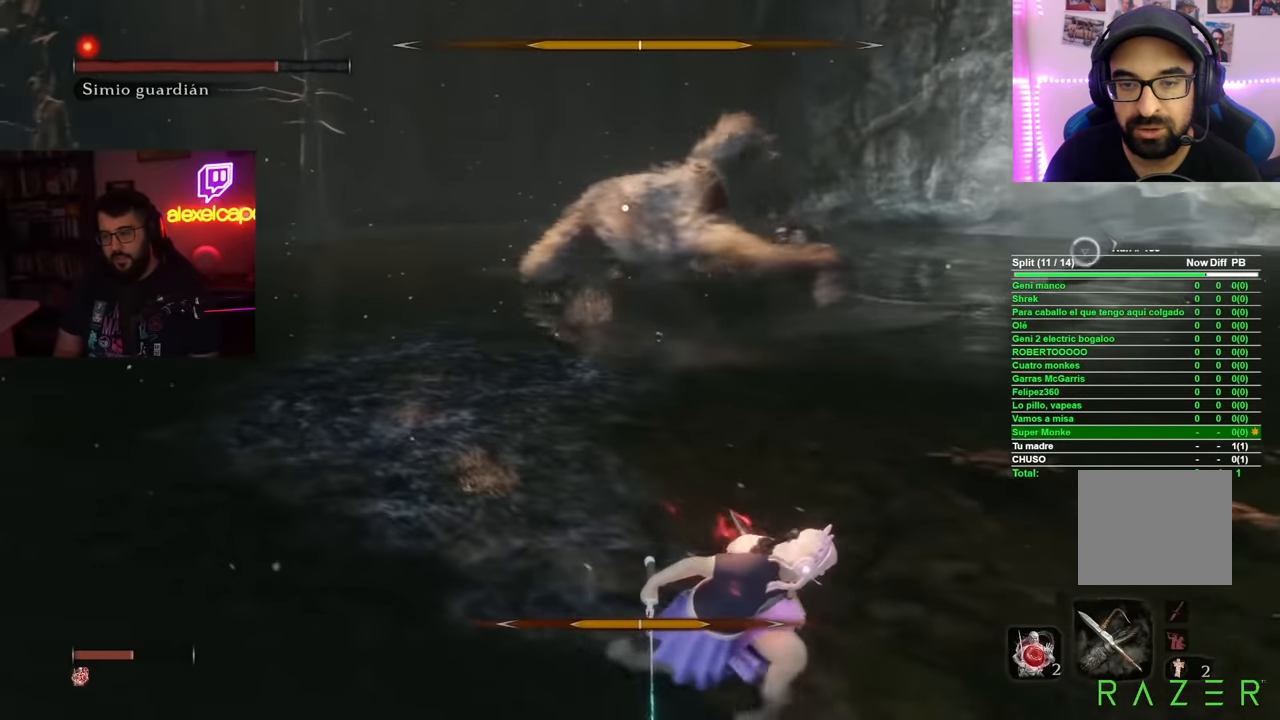
{"buttons": ["B"], "left_stick": "down-right", "right_stick": "center", "events": []}
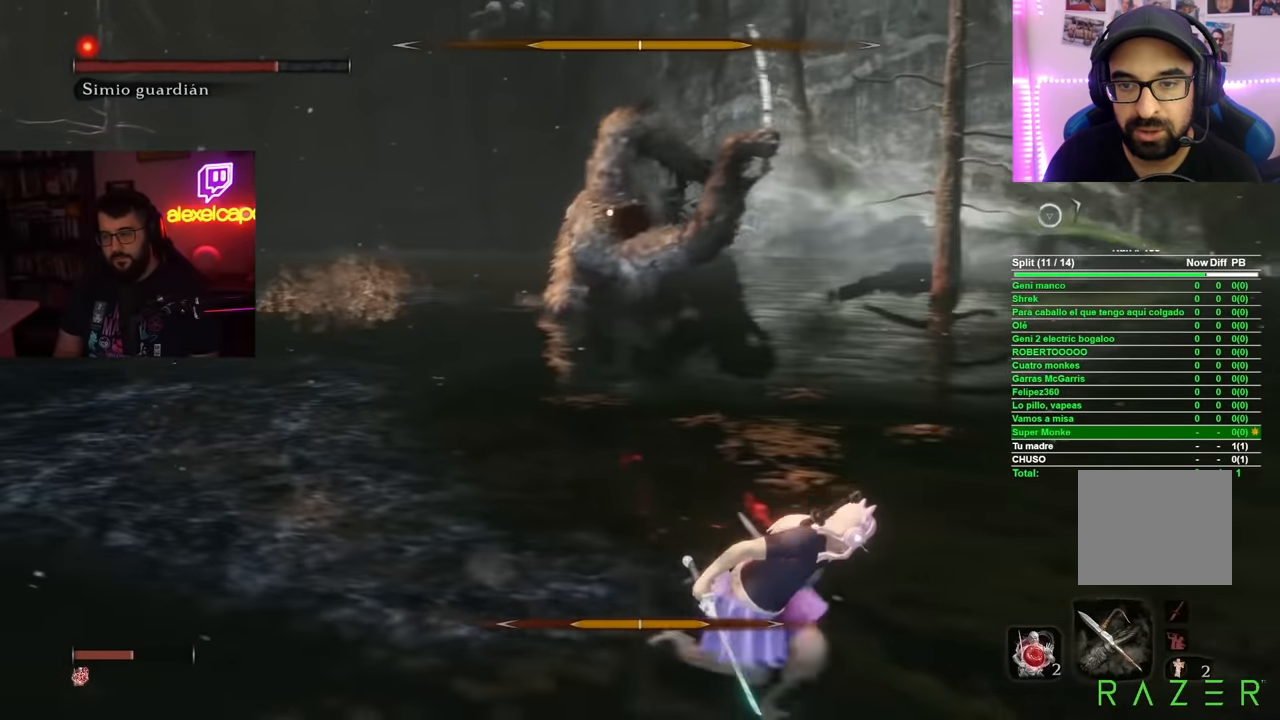
{"buttons": ["B"], "left_stick": "down-right", "right_stick": "center", "events": []}
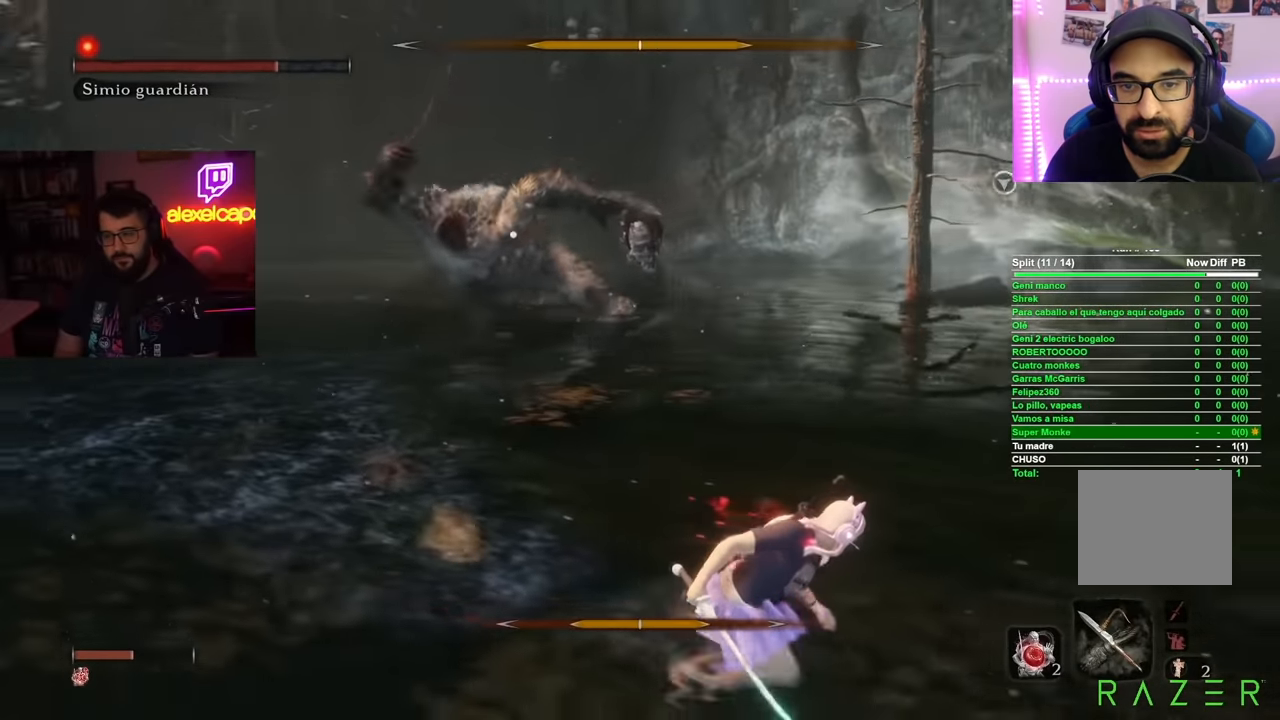
{"buttons": ["B"], "left_stick": "down-right", "right_stick": "center", "events": []}
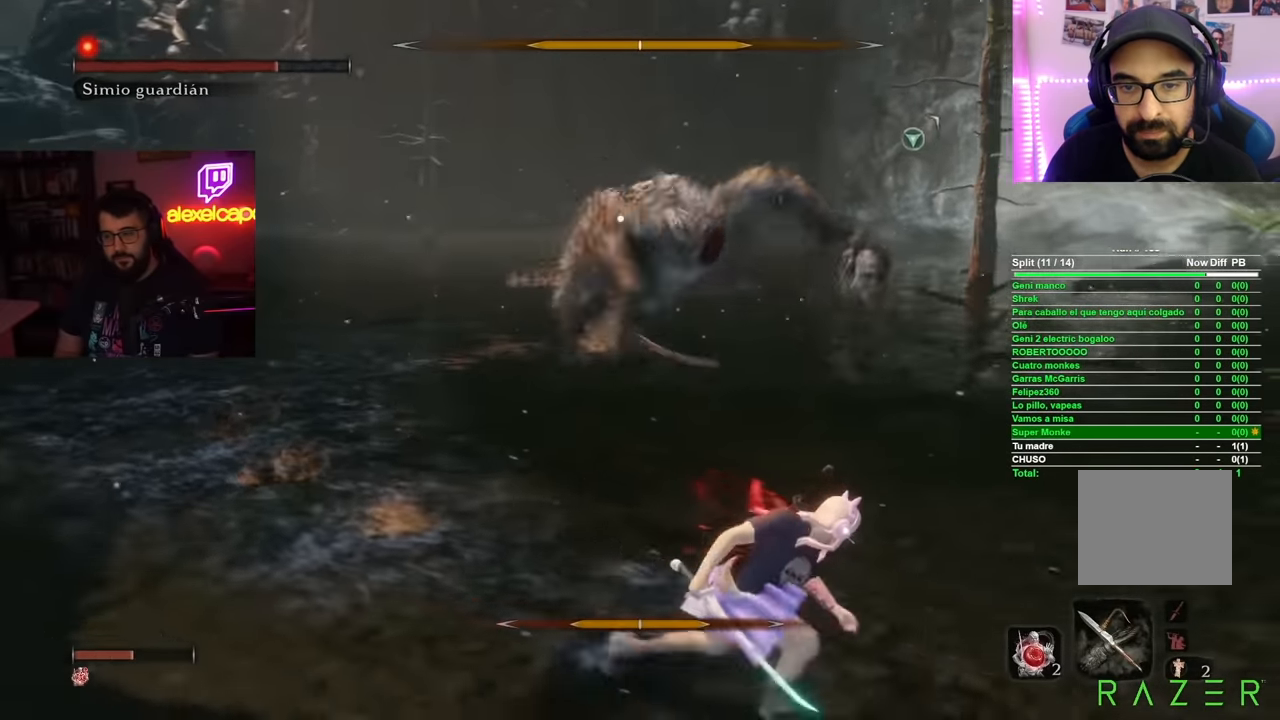
{"buttons": ["B"], "left_stick": "down-right", "right_stick": "center", "events": []}
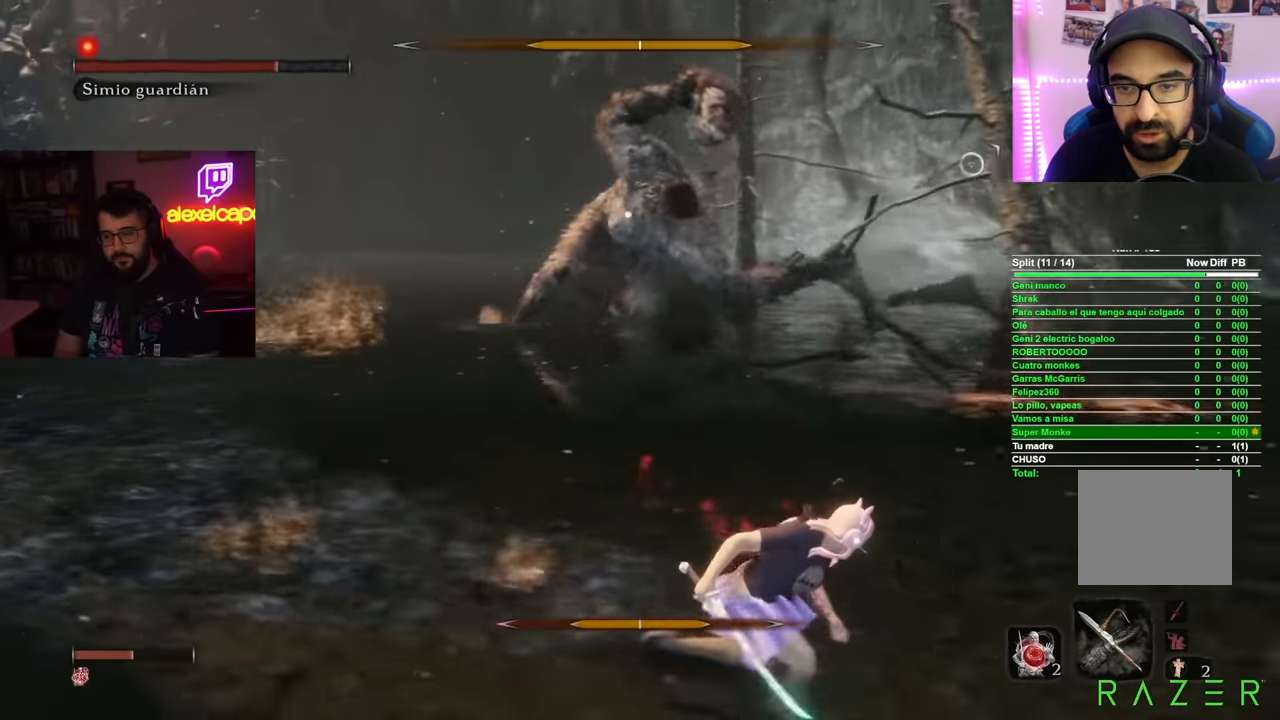
{"buttons": [], "left_stick": "up-right", "right_stick": "center", "events": [[283, "B", "up"], [283, "left_stick", "right"], [416, "left_stick", "up-right"]]}
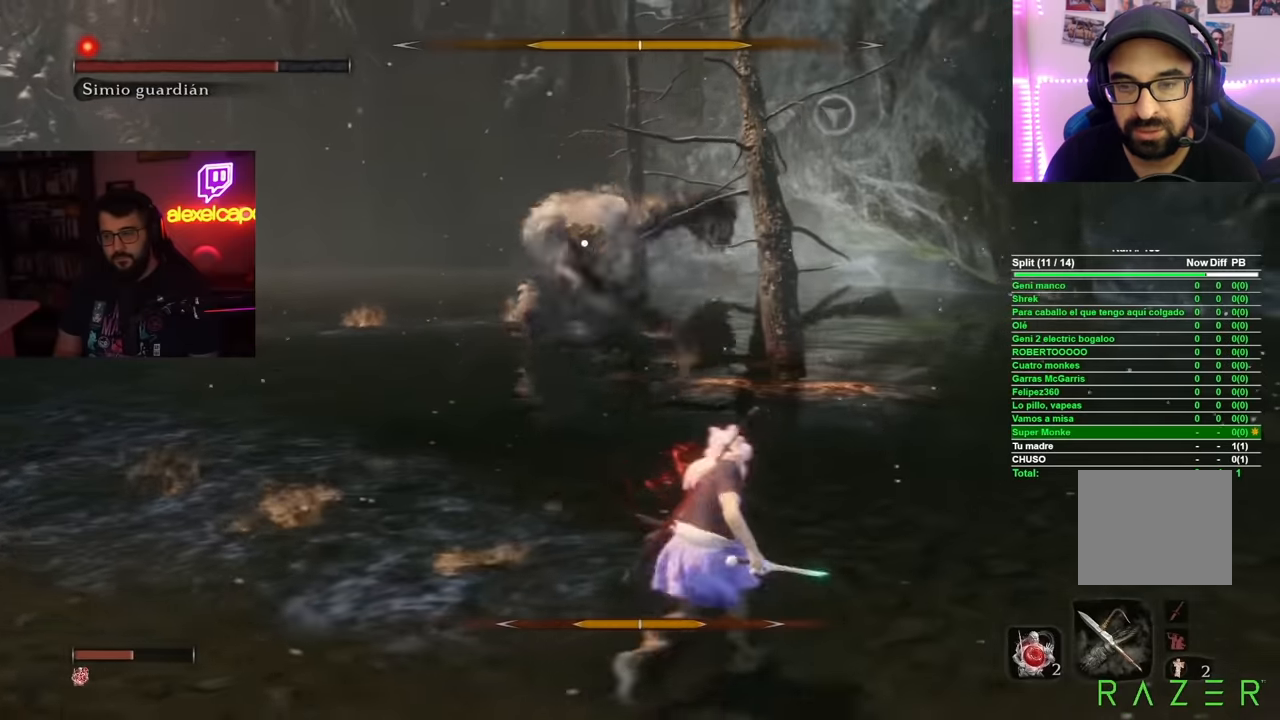
{"buttons": [], "left_stick": "down-right", "right_stick": "center", "events": [[433, "left_stick", "down-right"]]}
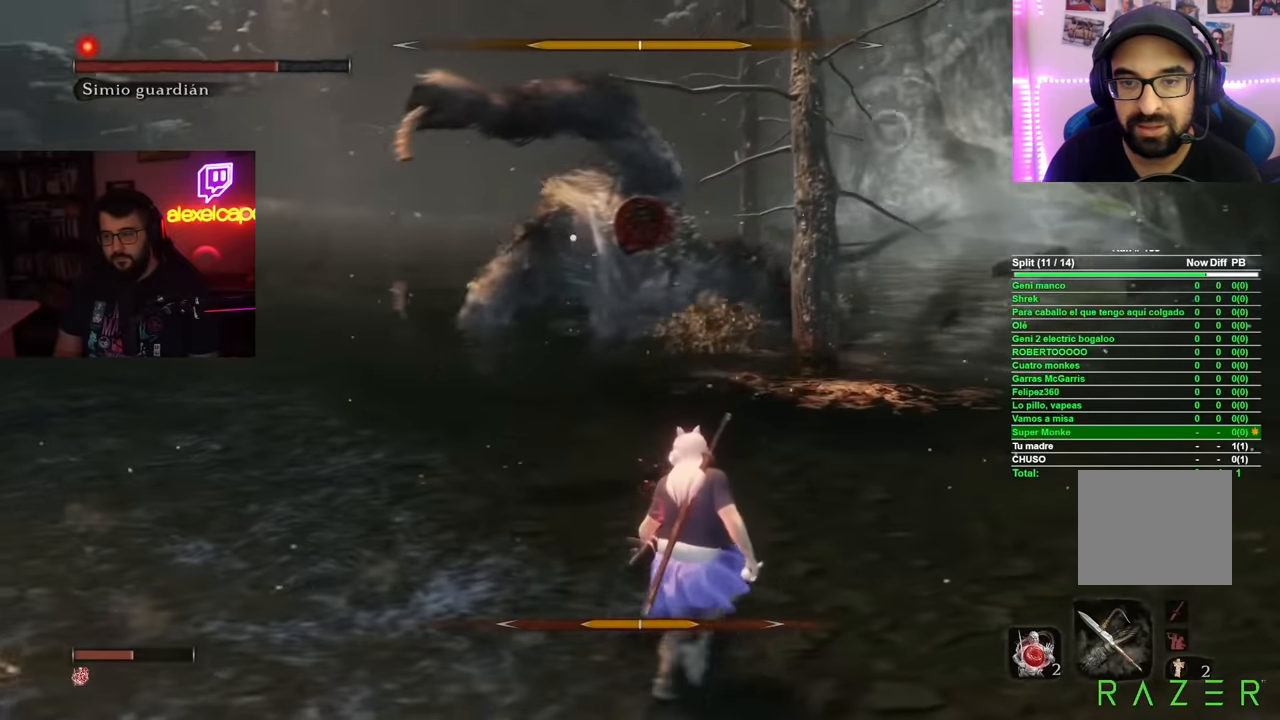
{"buttons": [], "left_stick": "down-right", "right_stick": "center", "events": [[267, "B", "down"], [467, "B", "up"]]}
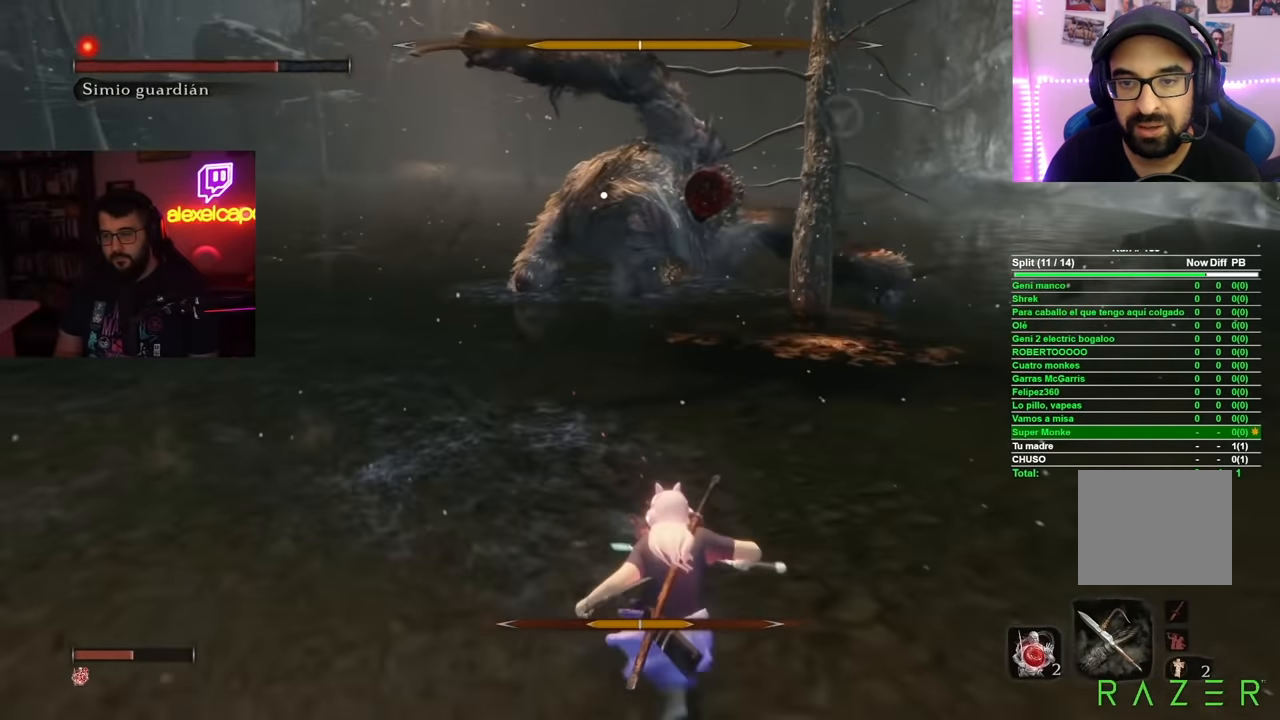
{"buttons": [], "left_stick": "up-right", "right_stick": "center", "events": [[133, "left_stick", "right"], [350, "left_stick", "up-right"]]}
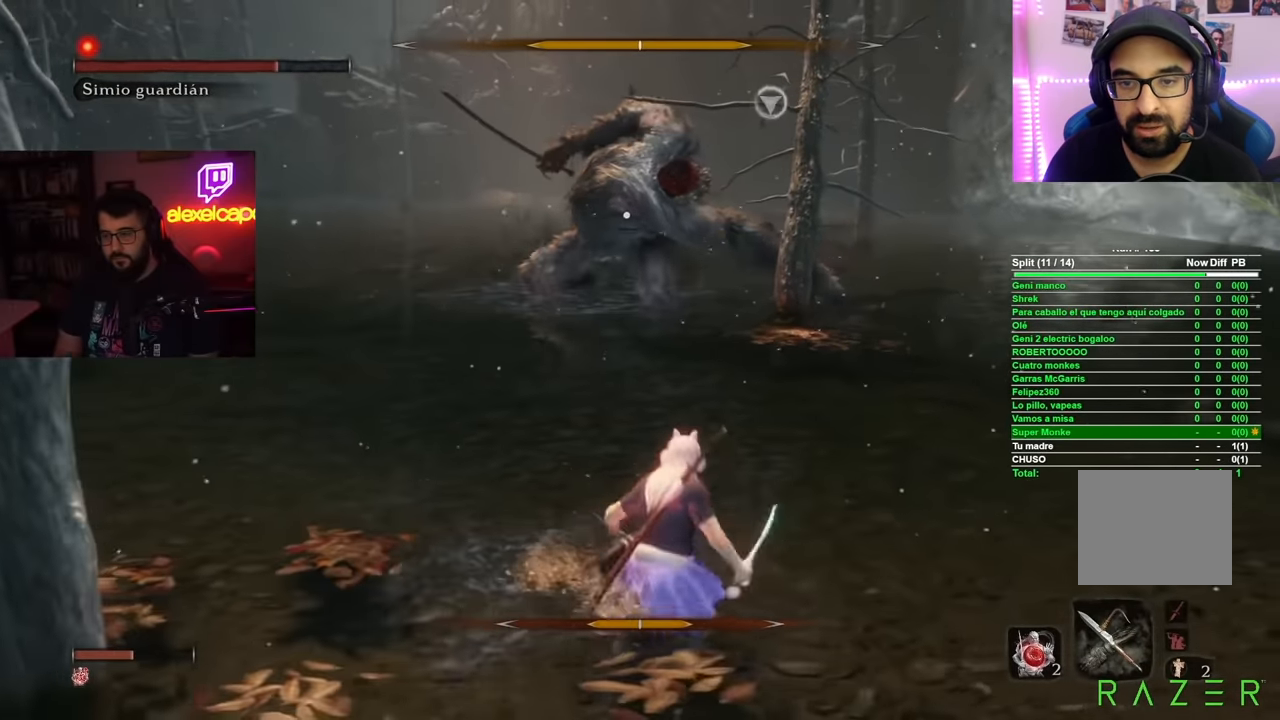
{"buttons": [], "left_stick": "center", "right_stick": "center", "events": [[267, "left_stick", "right"], [467, "left_stick", "center"]]}
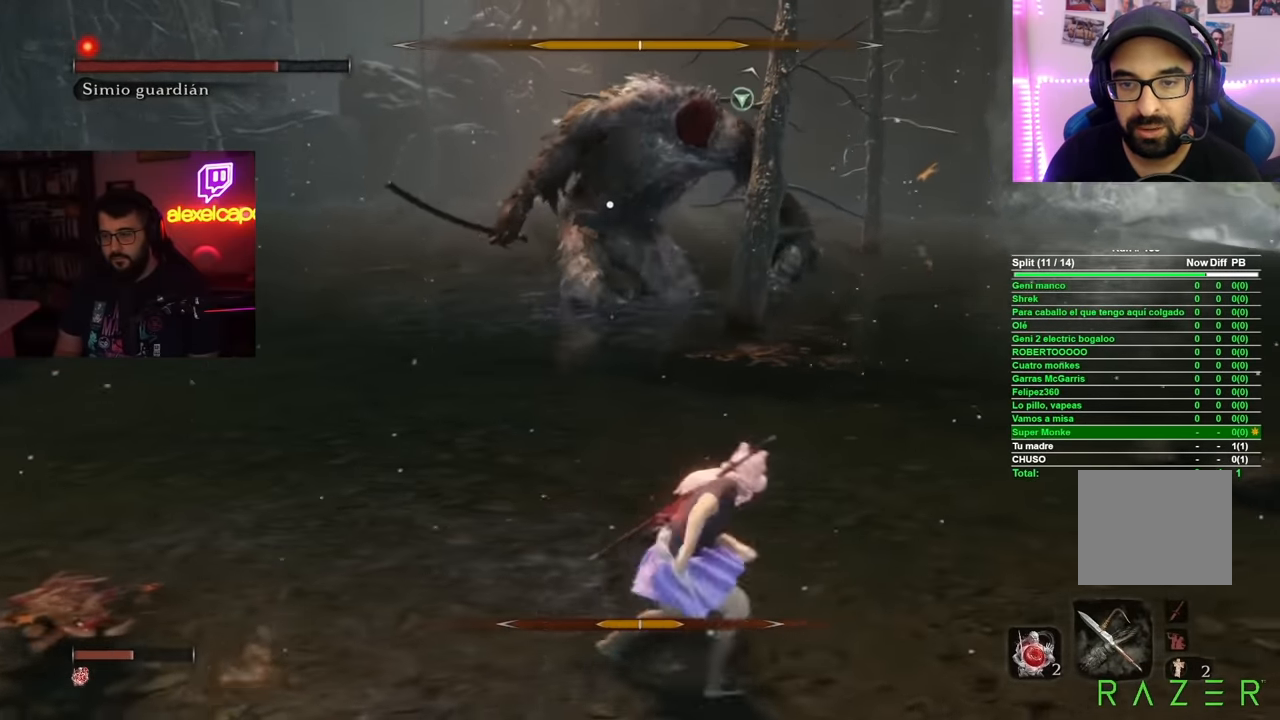
{"buttons": [], "left_stick": "center", "right_stick": "center", "events": [[317, "left_stick", "up"], [400, "left_stick", "center"]]}
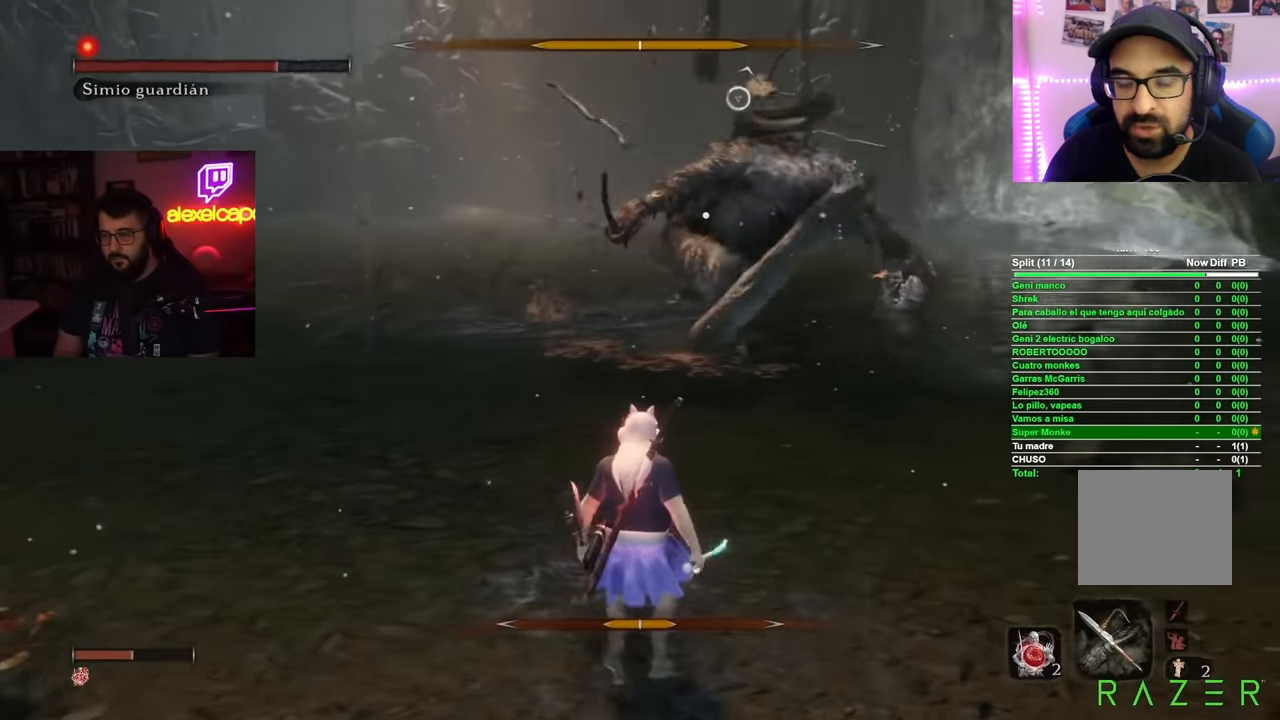
{"buttons": [], "left_stick": "center", "right_stick": "center", "events": []}
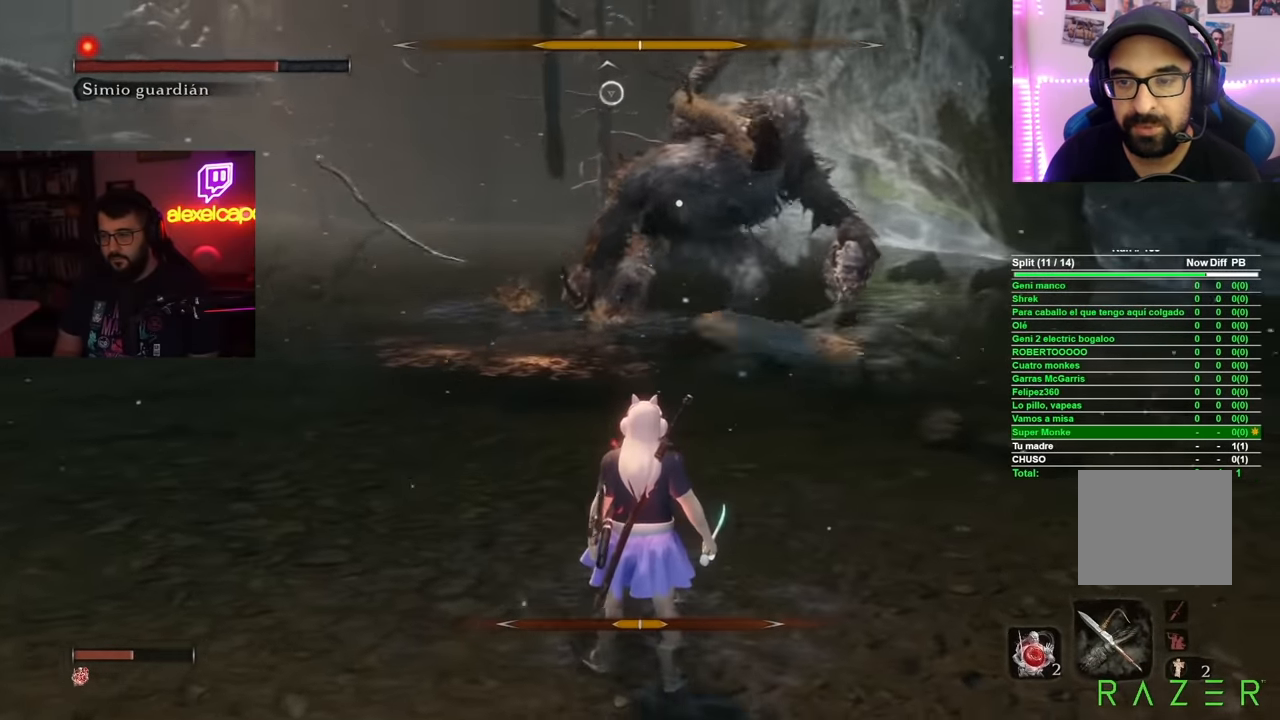
{"buttons": [], "left_stick": "center", "right_stick": "center", "events": []}
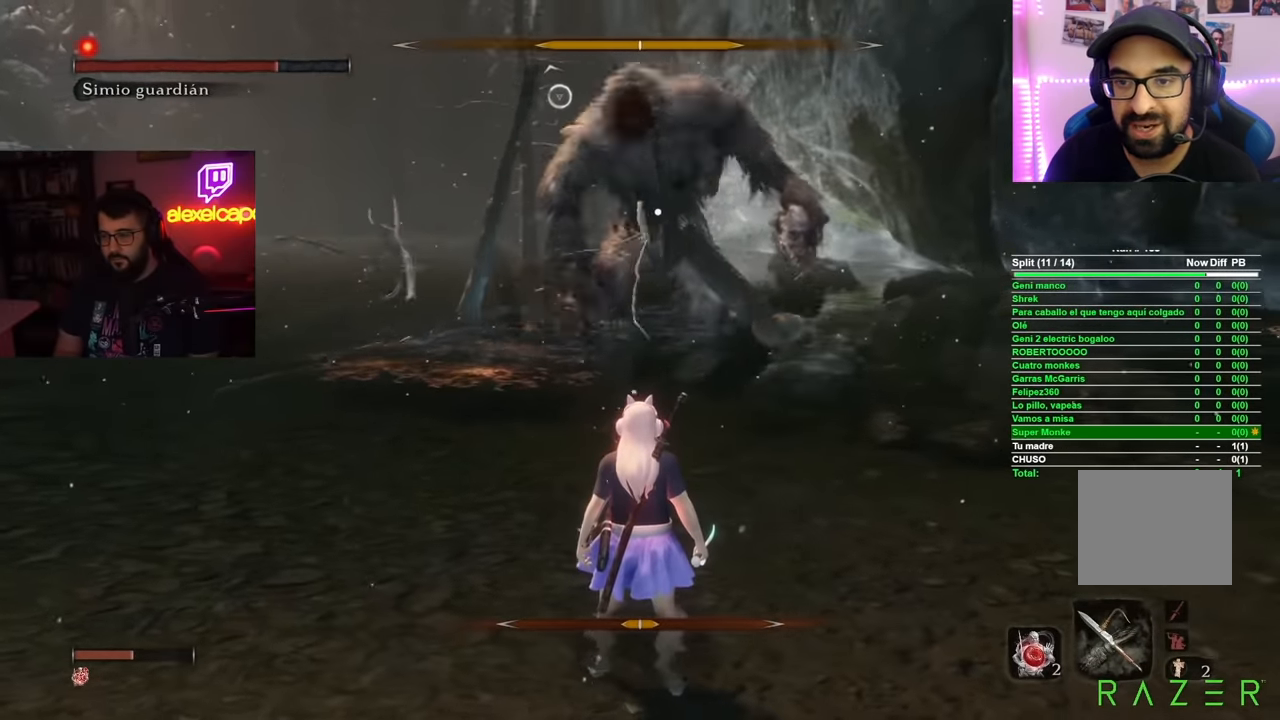
{"buttons": [], "left_stick": "up", "right_stick": "center", "events": [[367, "left_stick", "up"]]}
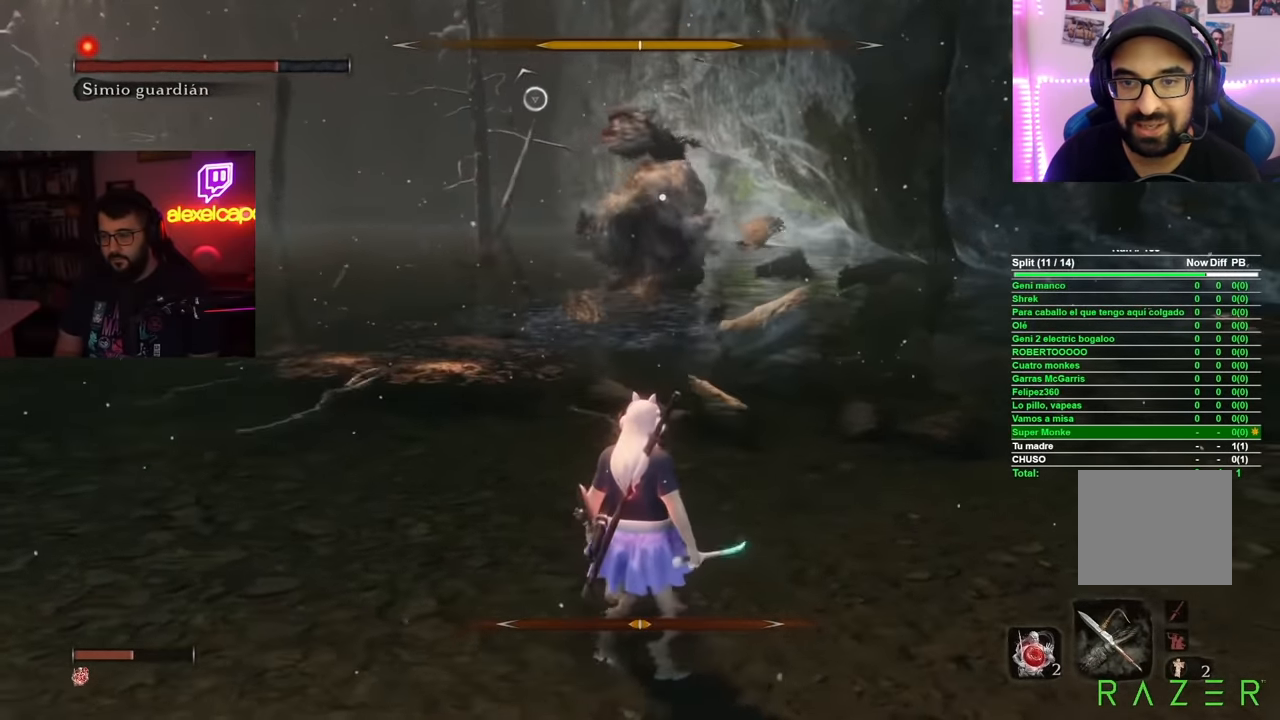
{"buttons": [], "left_stick": "up", "right_stick": "center", "events": []}
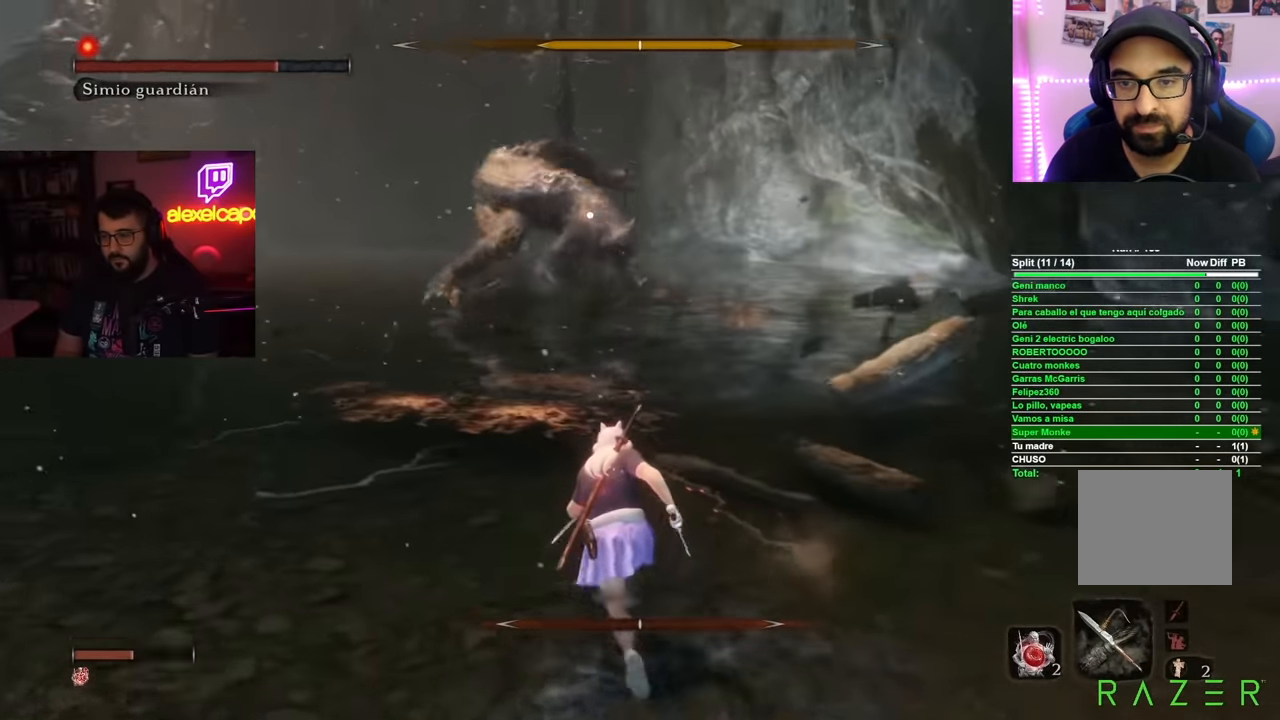
{"buttons": [], "left_stick": "up", "right_stick": "center", "events": []}
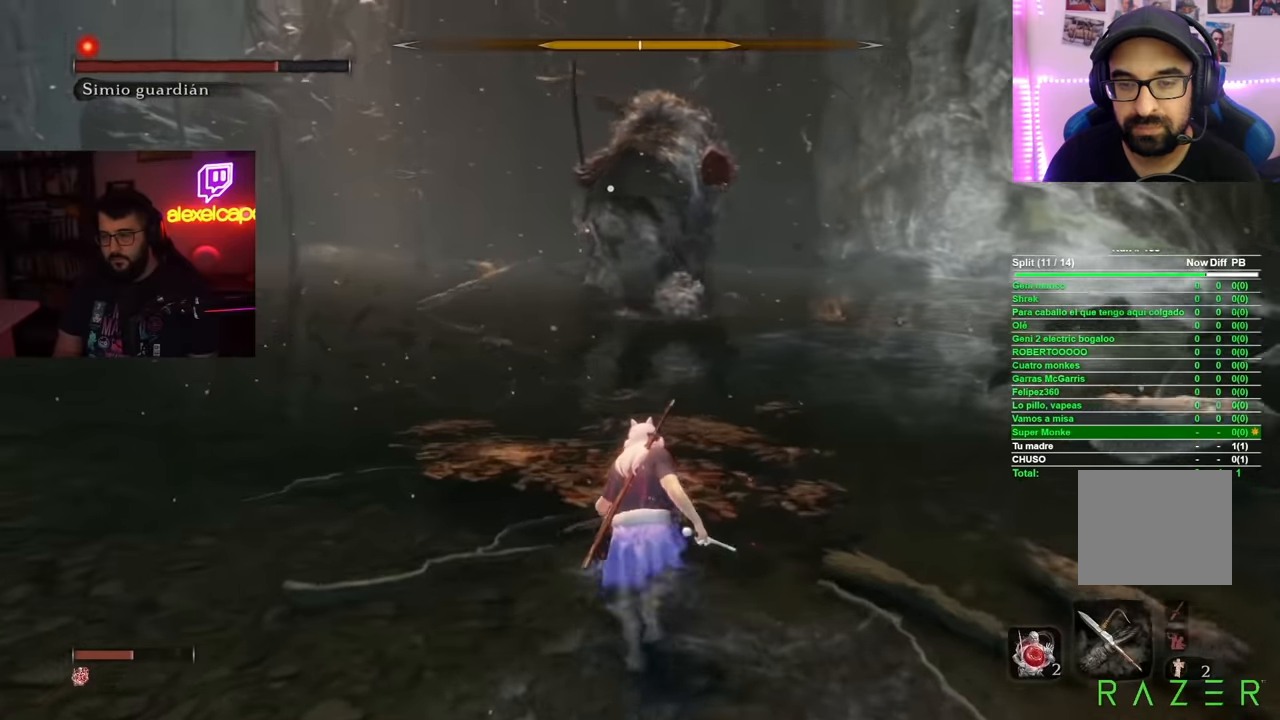
{"buttons": [], "left_stick": "center", "right_stick": "center", "events": [[217, "left_stick", "center"]]}
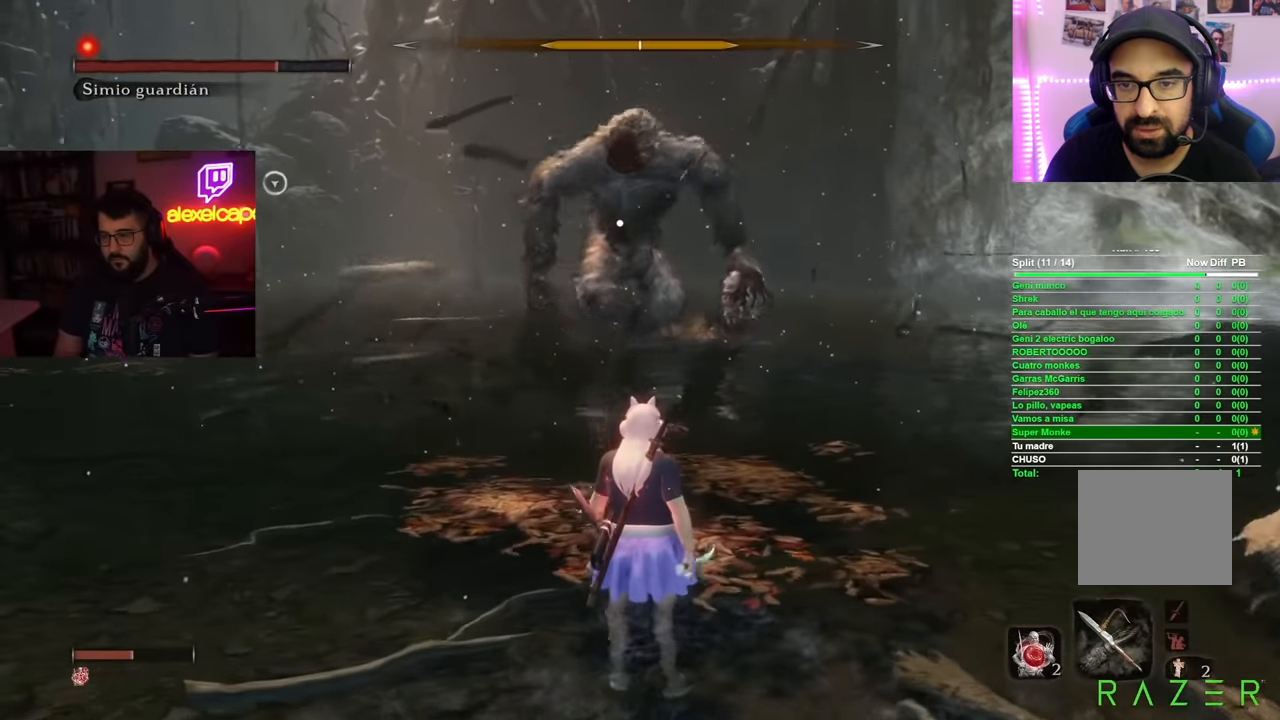
{"buttons": [], "left_stick": "up", "right_stick": "center", "events": [[217, "left_stick", "up"]]}
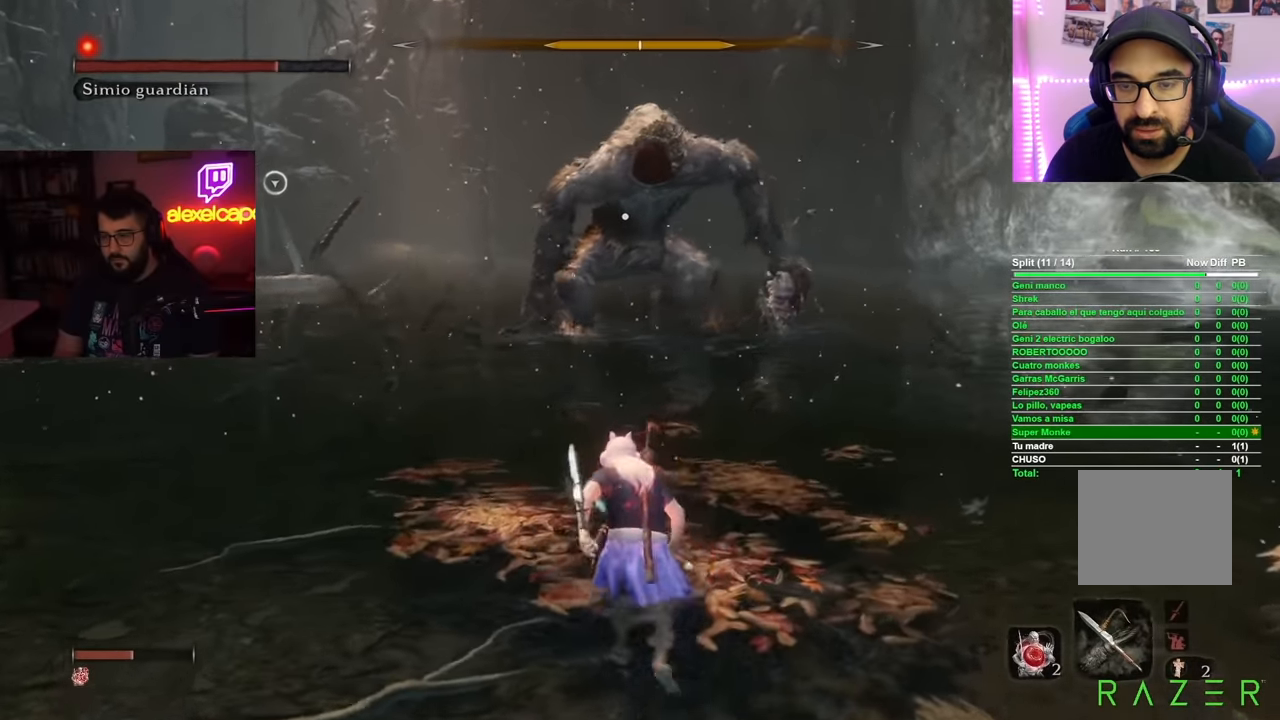
{"buttons": [], "left_stick": "center", "right_stick": "center", "events": [[84, "left_stick", "center"]]}
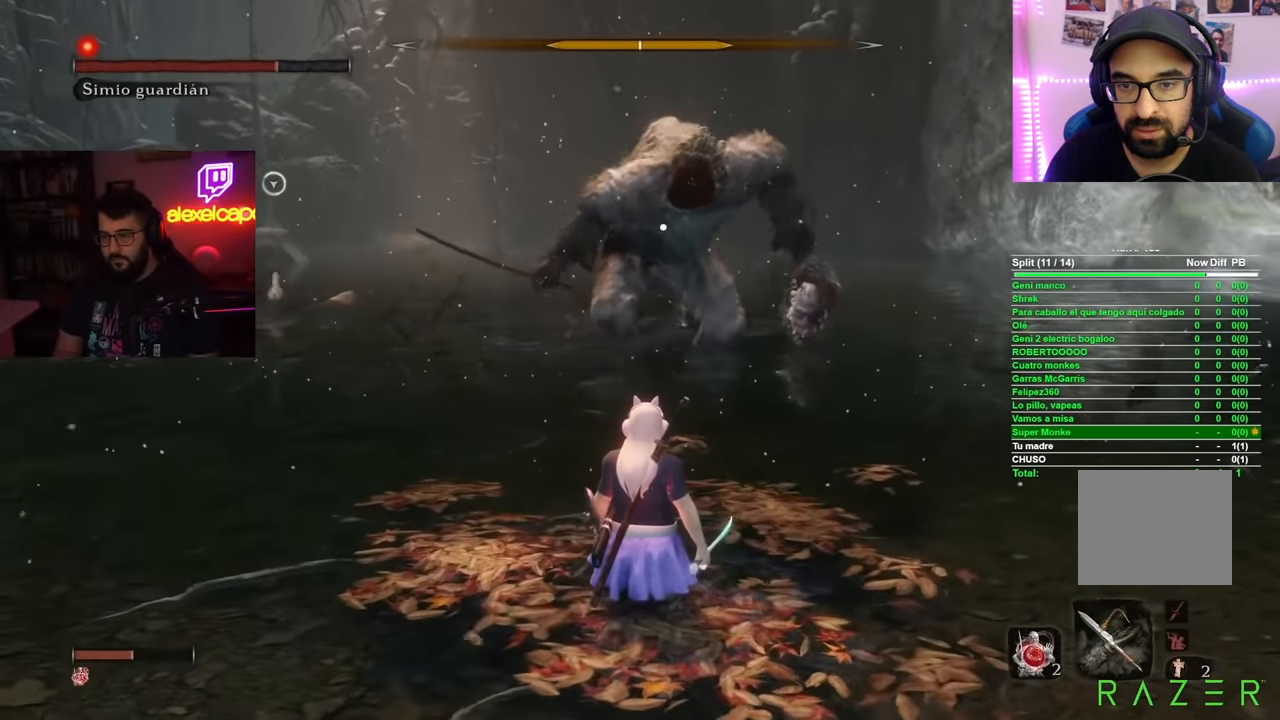
{"buttons": [], "left_stick": "center", "right_stick": "center", "events": []}
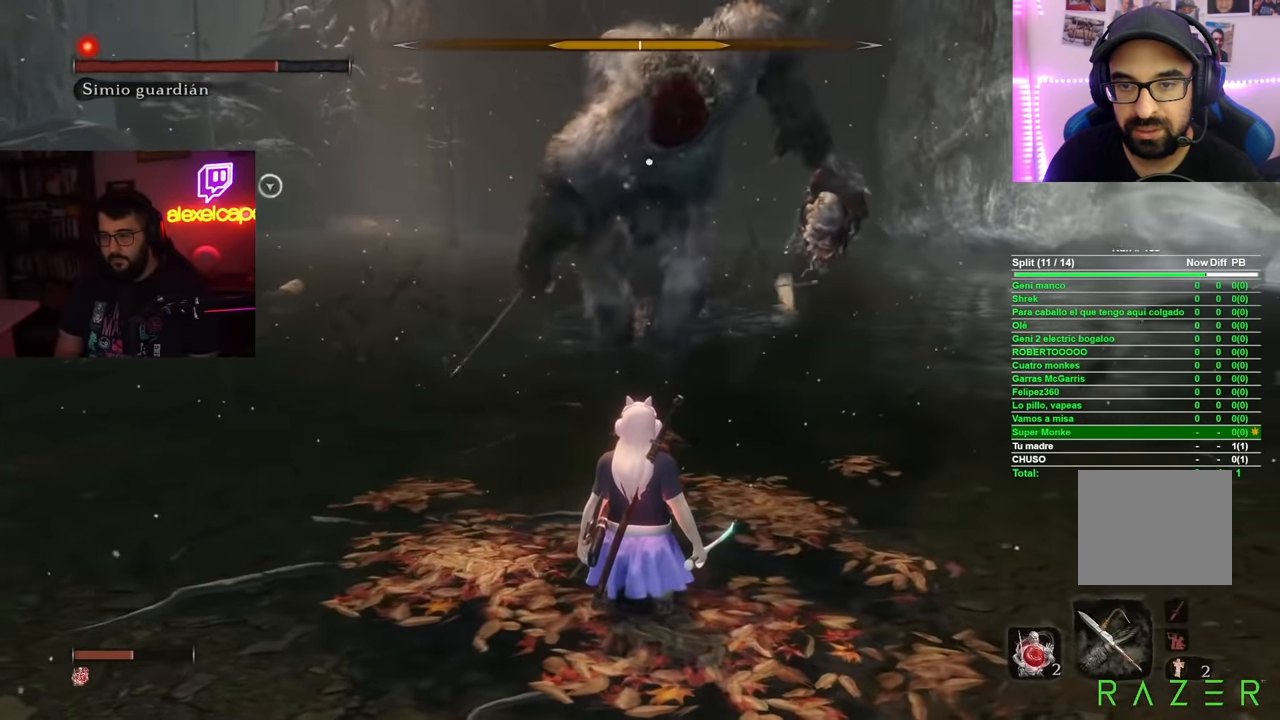
{"buttons": [], "left_stick": "left", "right_stick": "center", "events": [[468, "left_stick", "left"]]}
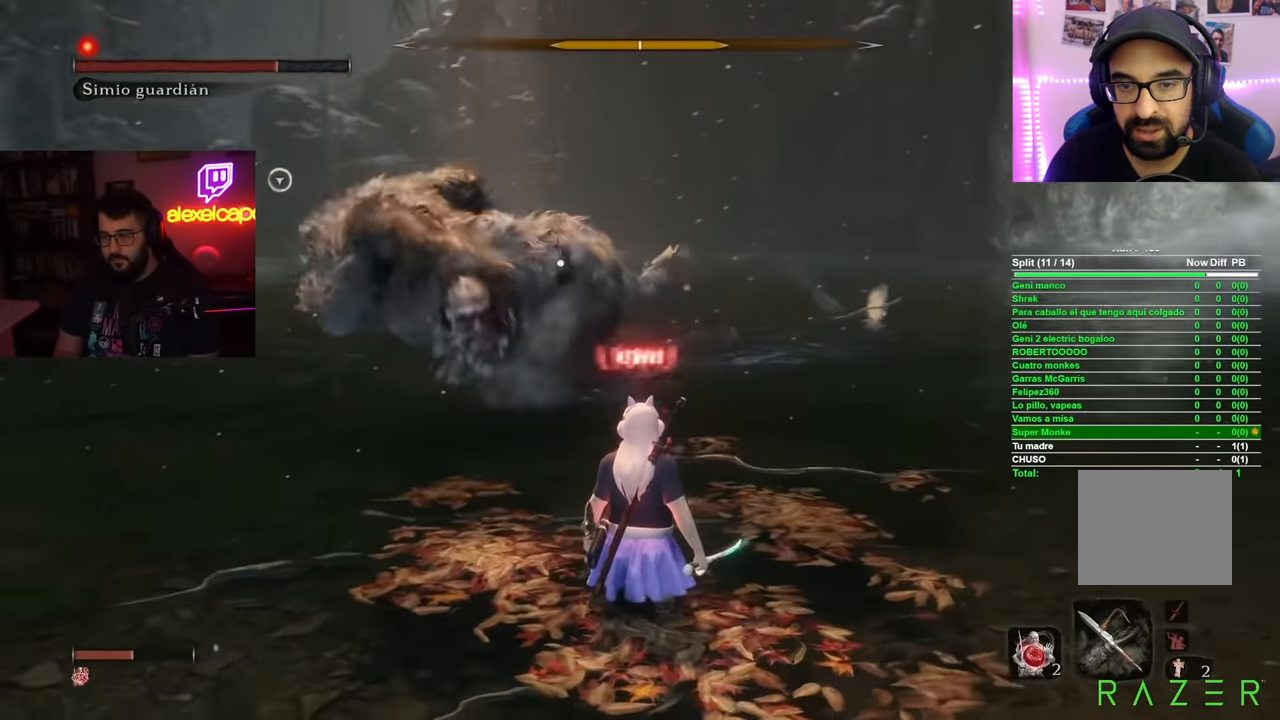
{"buttons": ["A"], "left_stick": "left", "right_stick": "center", "events": [[133, "left_stick", "down-left"], [217, "A", "down"], [334, "left_stick", "left"]]}
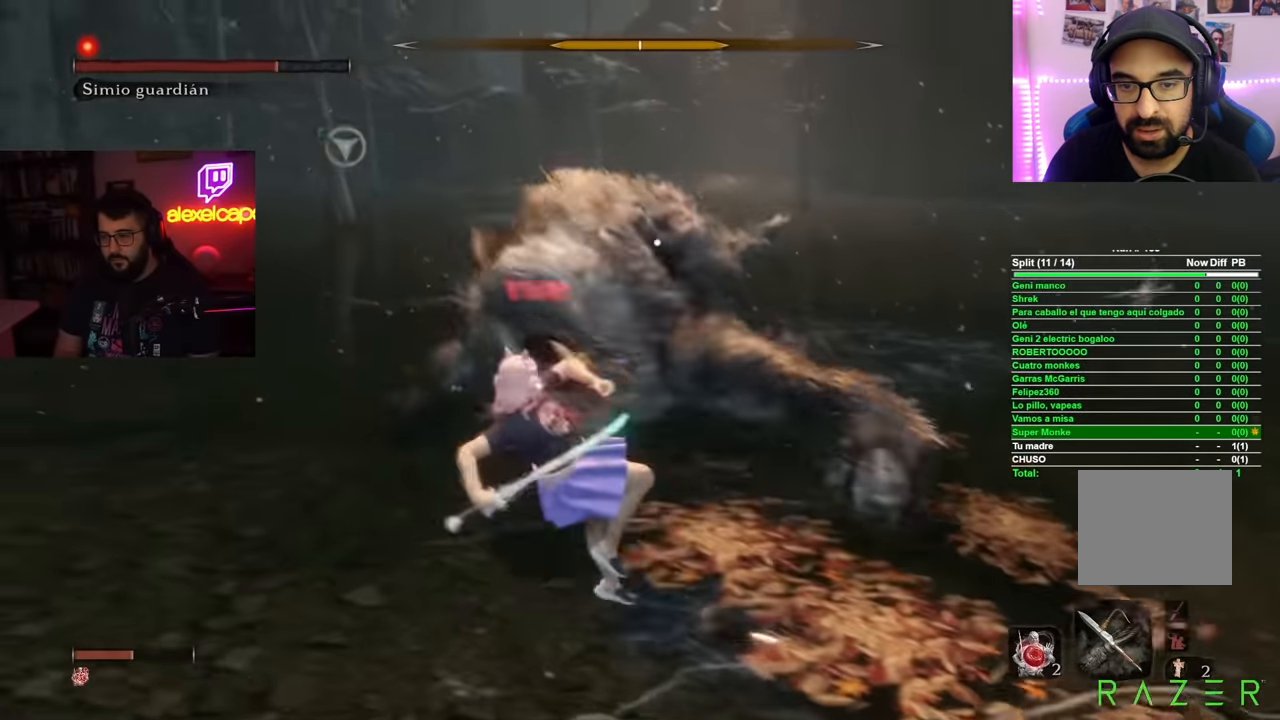
{"buttons": [], "left_stick": "left", "right_stick": "center", "events": [[101, "A", "up"], [117, "left_stick", "center"], [301, "left_stick", "left"]]}
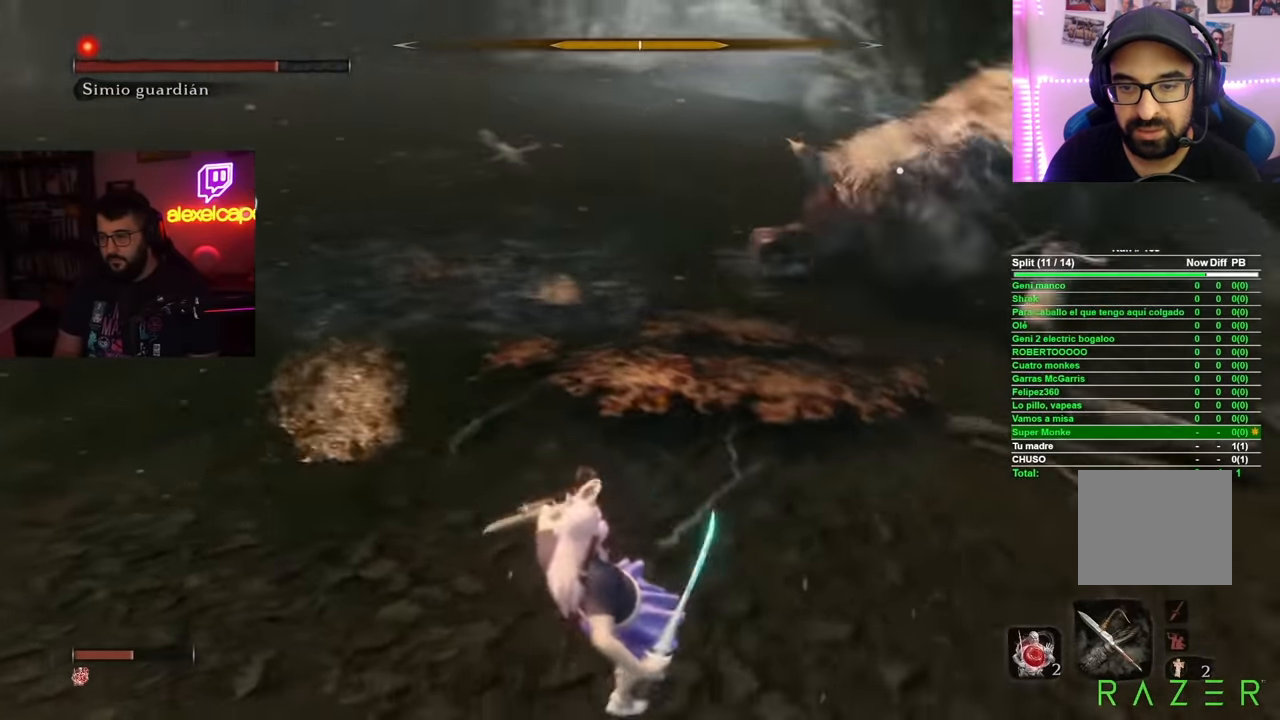
{"buttons": [], "left_stick": "left", "right_stick": "center", "events": []}
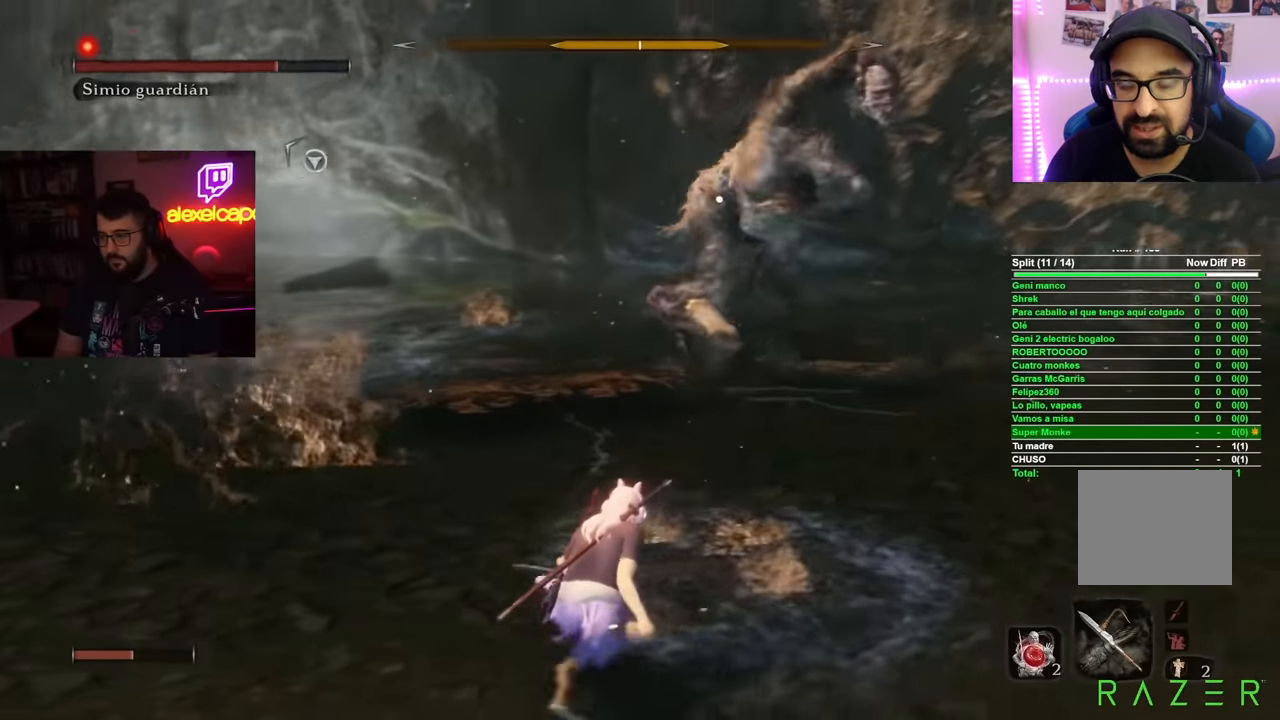
{"buttons": [], "left_stick": "down-left", "right_stick": "center"}
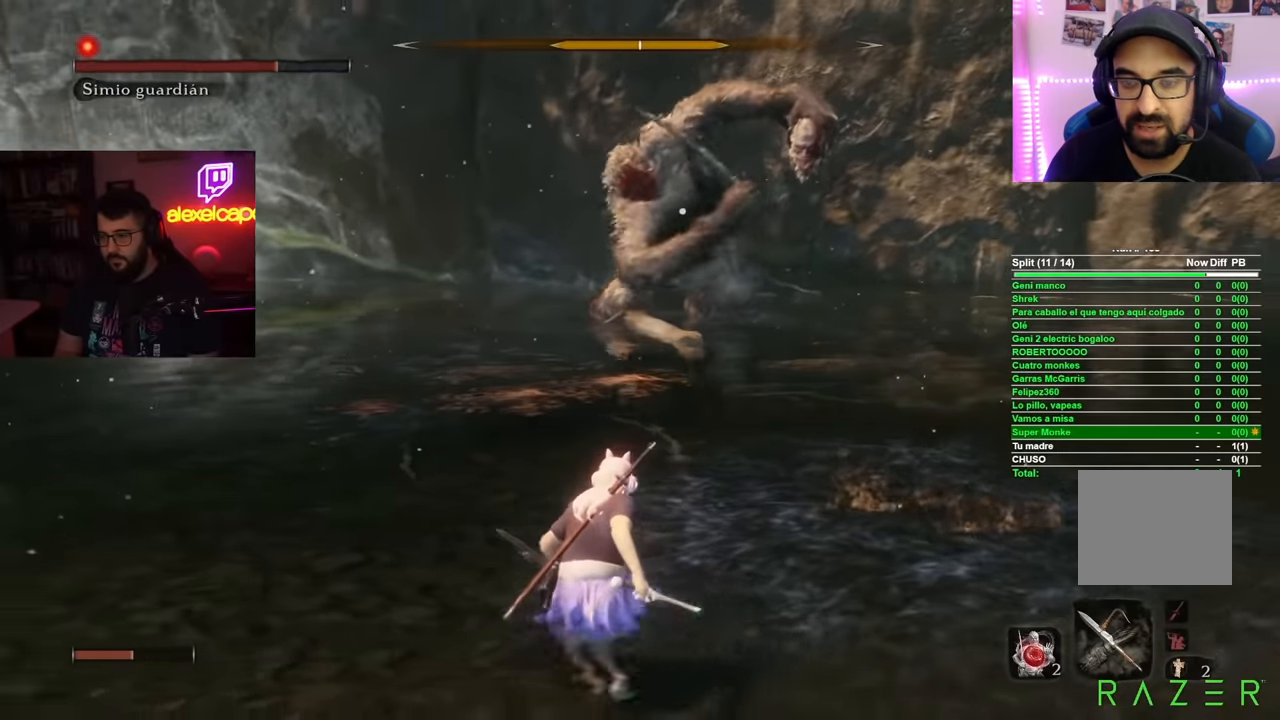
{"buttons": [], "left_stick": "down-left", "right_stick": "center"}